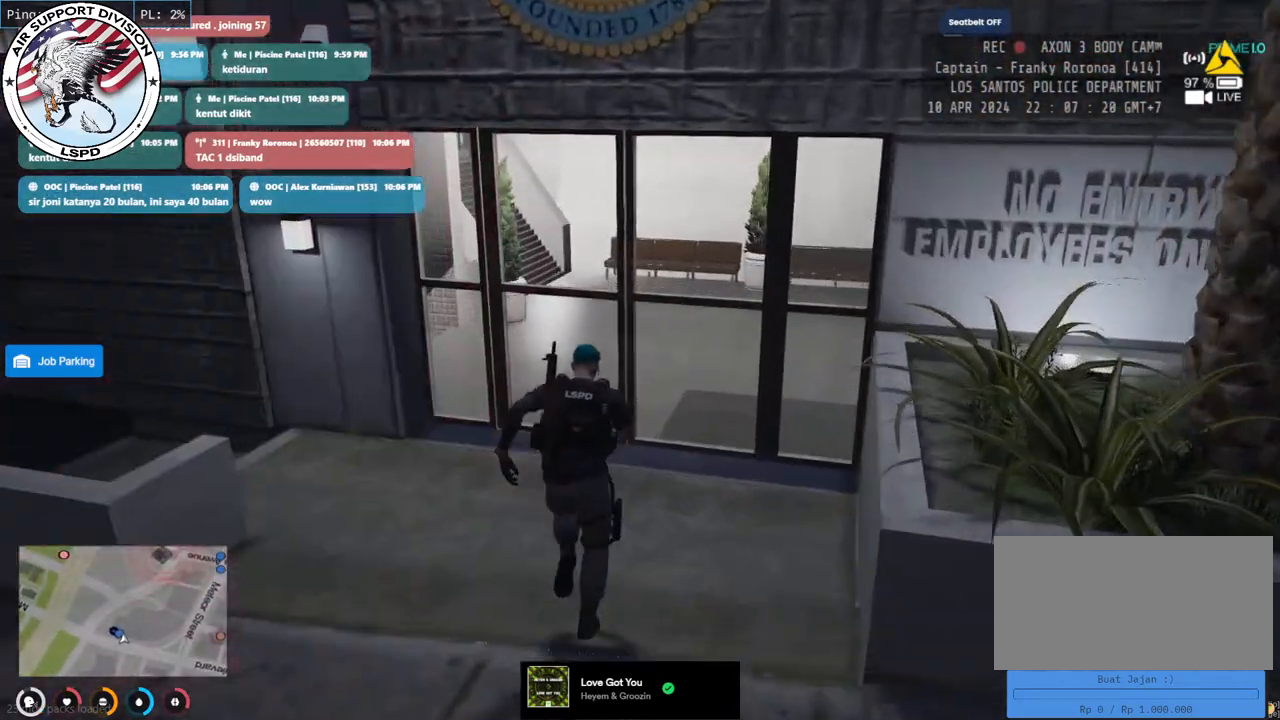
Gameplay with keyboard and mouse; each line is a JSON object with the keys and mouse buttons held at the frame after it. "events" lists presses ("down") and releases ("up") of "a", "ctrl", "d", "e", "q", "s", "shift", "space", "w", "mouse_left", "mouse_wheel", "mouse_right", "mouse_mb4" and "mouse_mb5" between this image and that frame as [ms after this image, input, new state], when the widget could be followed in between. "mouse_left", "mouse_wheel", "mouse_right", "mouse_mb4", "mouse_mb5" = the "left", "wheel", "right", "mb4", "mb5" buttons of the "mouse" list. No other keys are recorded. "wheel" means that the mouse wheel is clicked or scrolled. Mouse movement is not recorded.
{"keys": ["shift", "w"], "mouse": [], "events": [[267, "e", "down"], [383, "e", "up"]]}
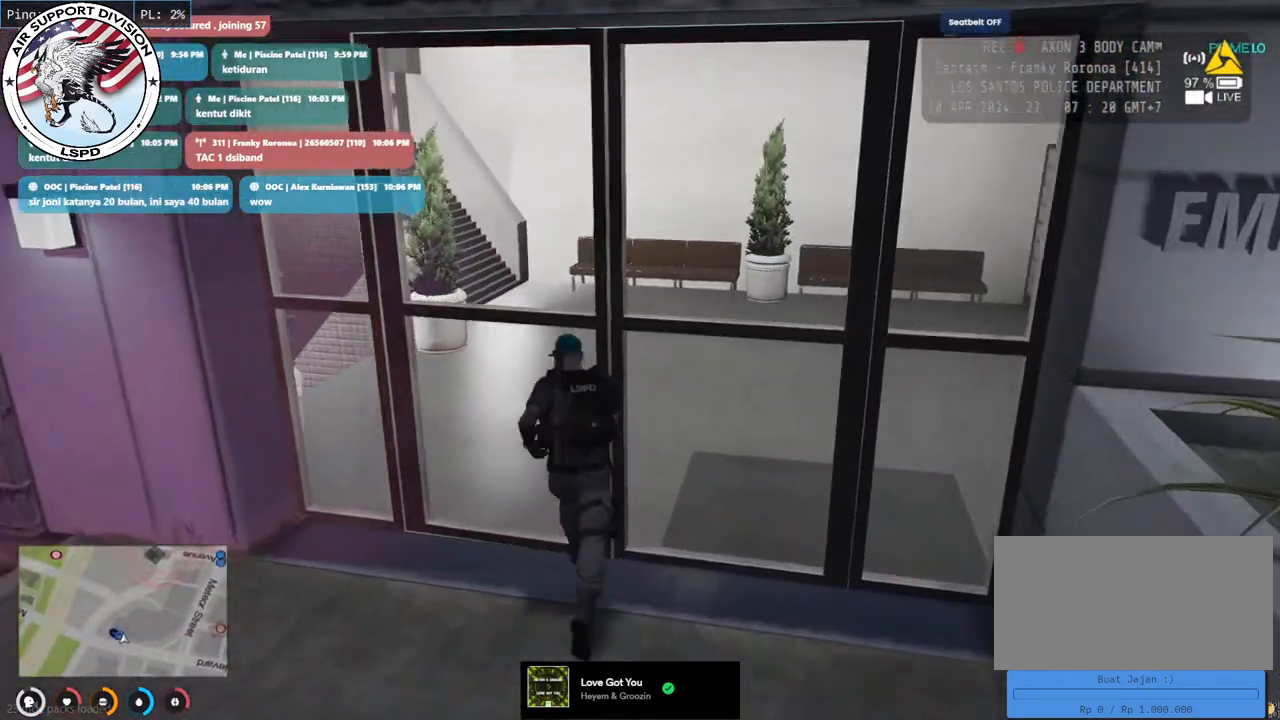
{"keys": ["shift", "w"], "mouse": [], "events": [[17, "e", "down"], [100, "e", "up"]]}
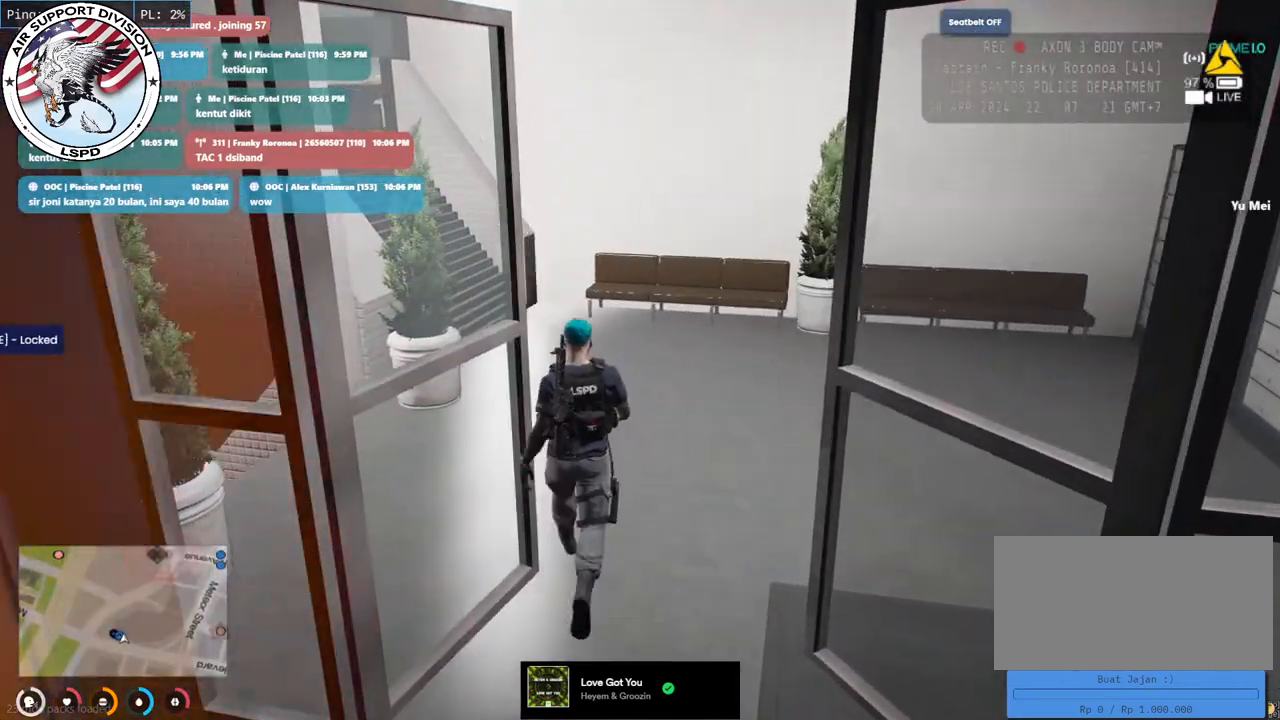
{"keys": ["shift", "w"], "mouse": [], "events": []}
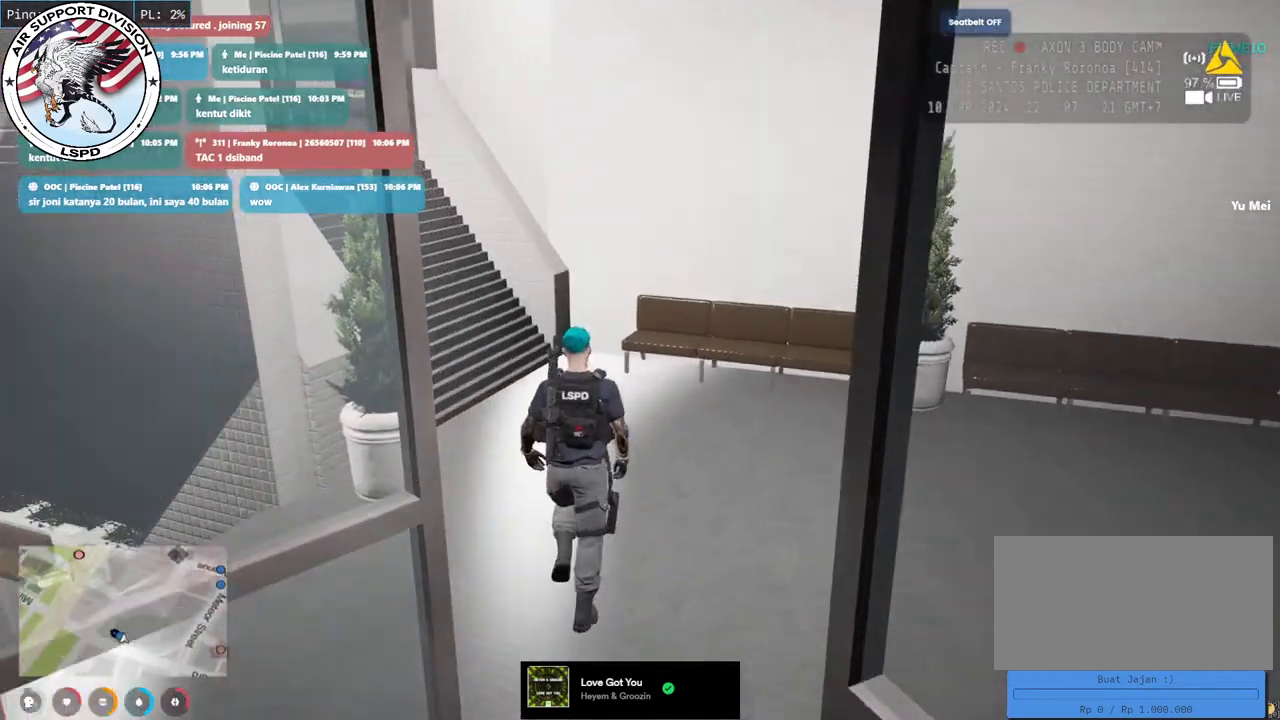
{"keys": ["shift", "w"], "mouse": [], "events": []}
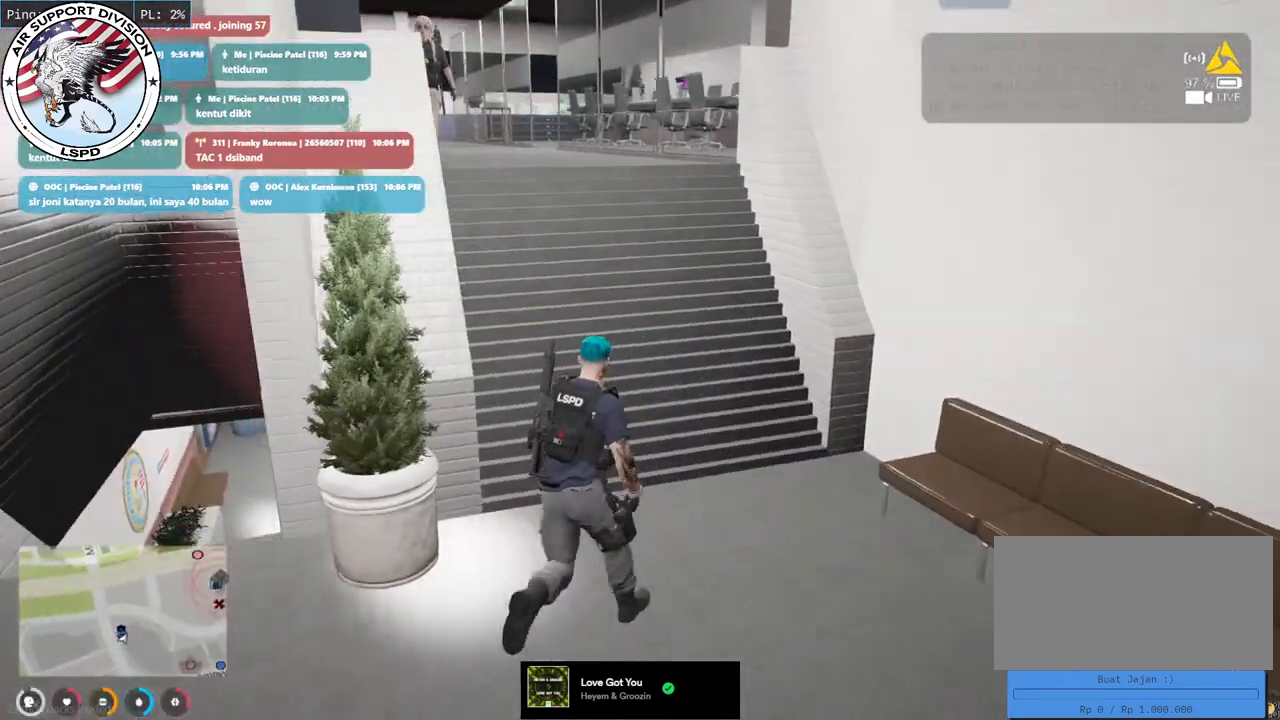
{"keys": ["shift", "w"], "mouse": [], "events": []}
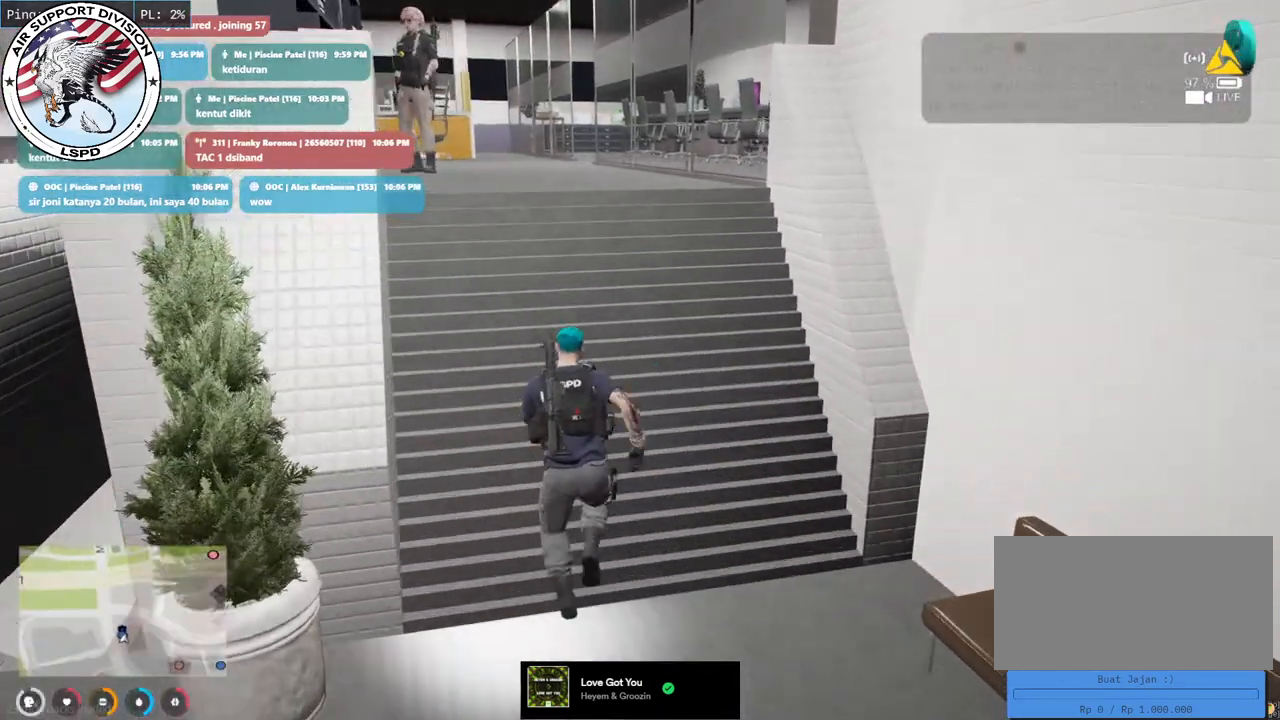
{"keys": ["shift", "w"], "mouse": [], "events": []}
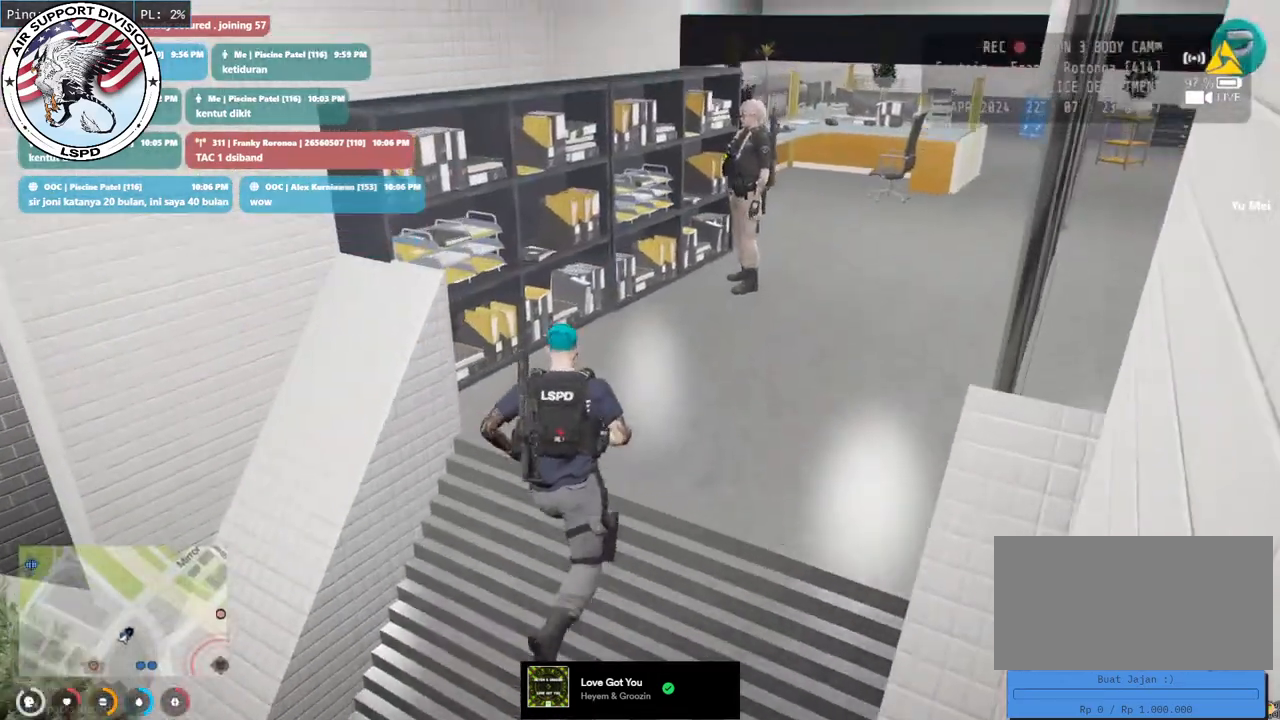
{"keys": ["d", "shift", "w"], "mouse": [], "events": [[200, "d", "down"]]}
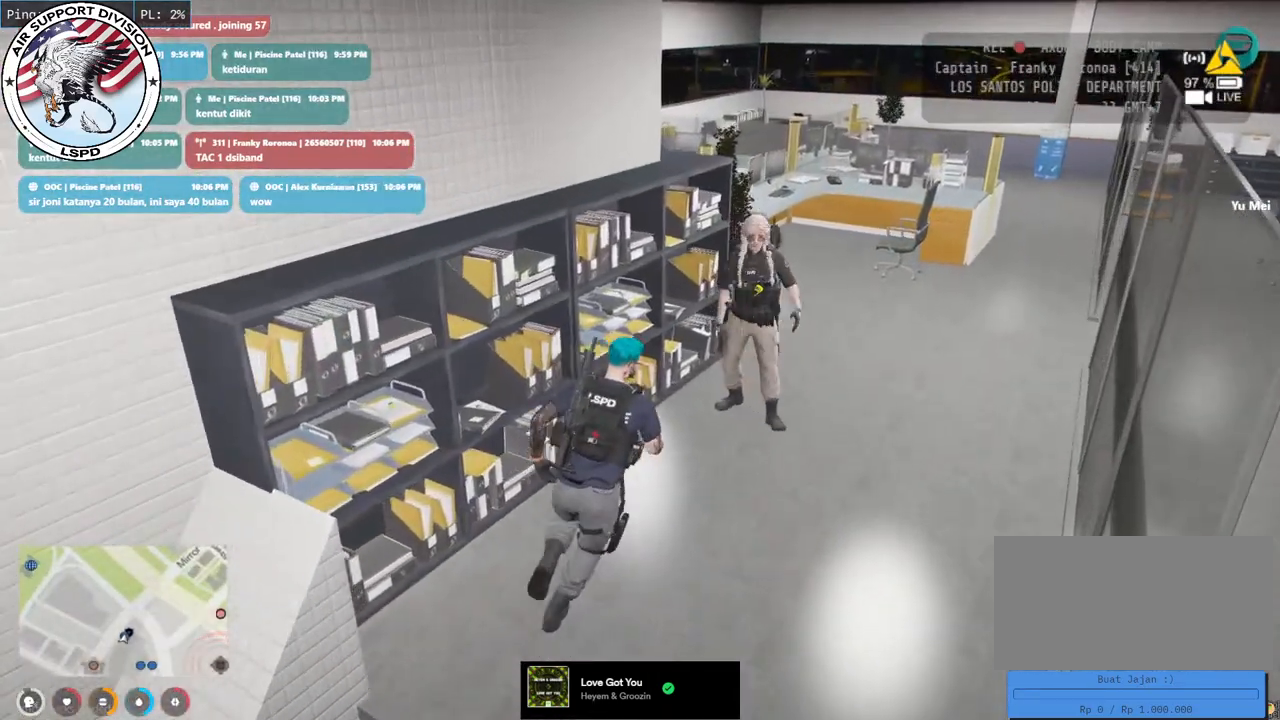
{"keys": ["shift", "w"], "mouse": [], "events": [[333, "d", "up"]]}
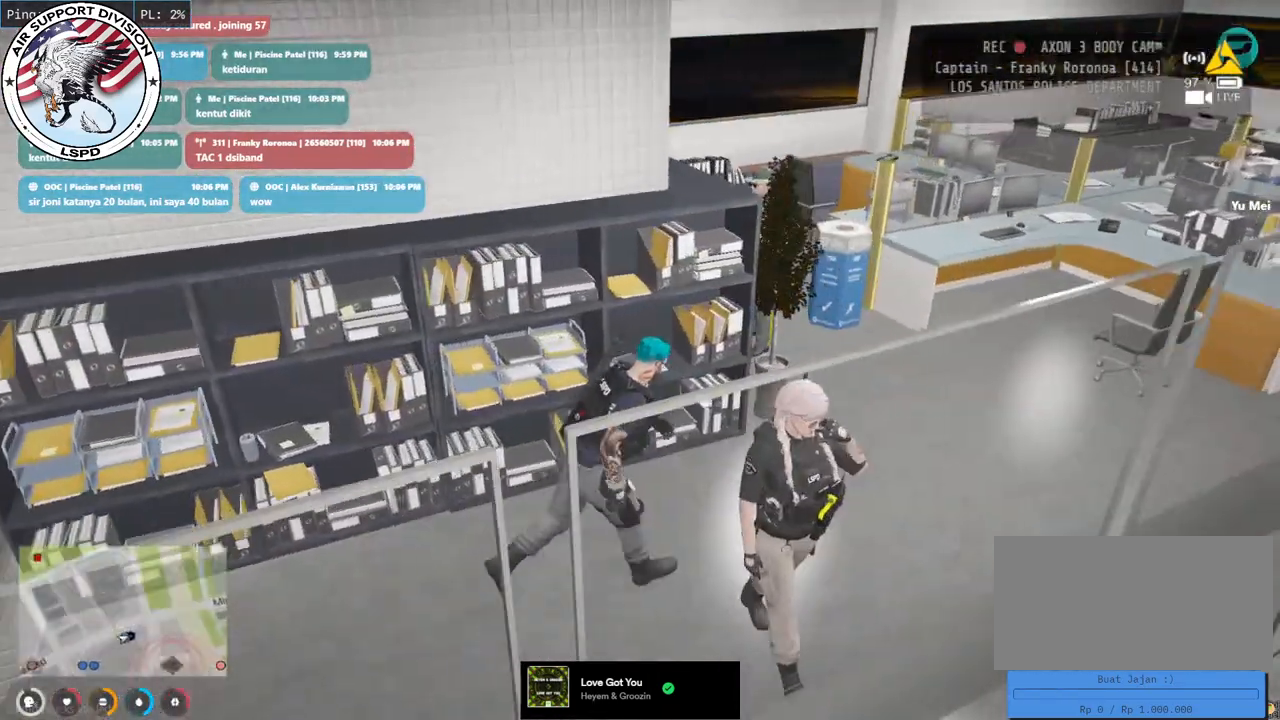
{"keys": ["a", "shift", "w"], "mouse": [], "events": [[233, "a", "down"]]}
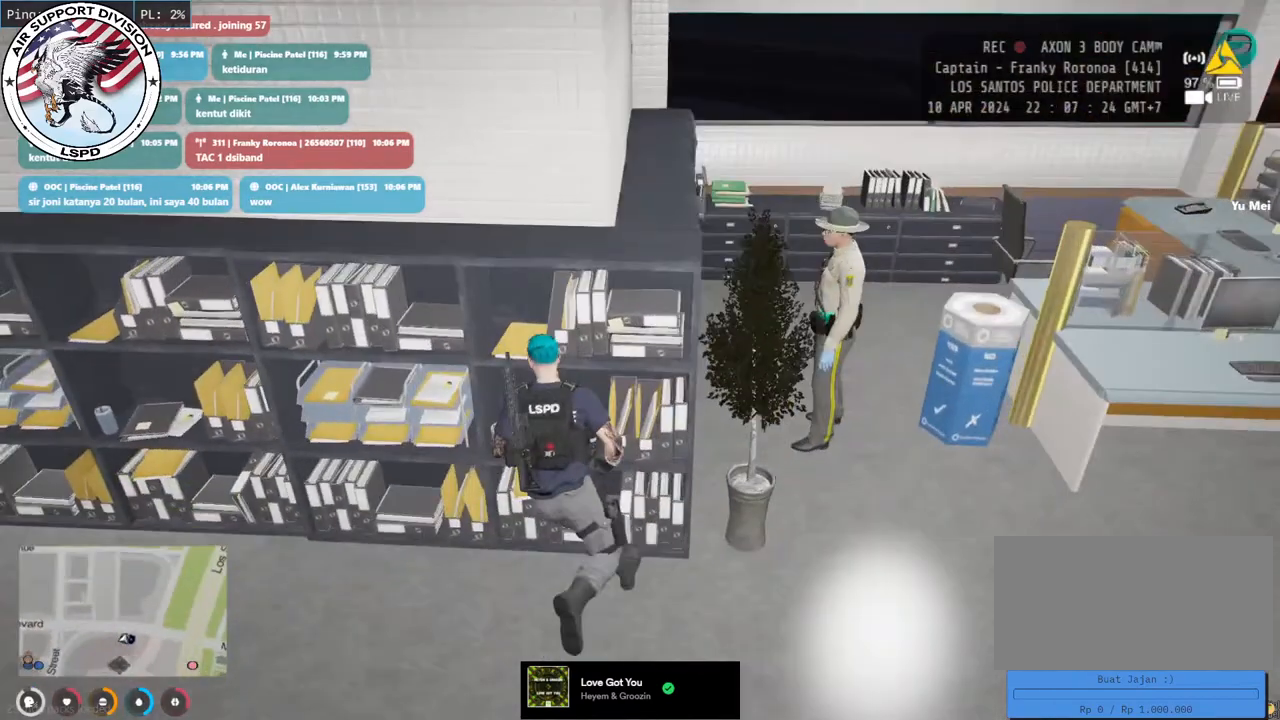
{"keys": ["a", "shift"], "mouse": [], "events": [[17, "w", "up"]]}
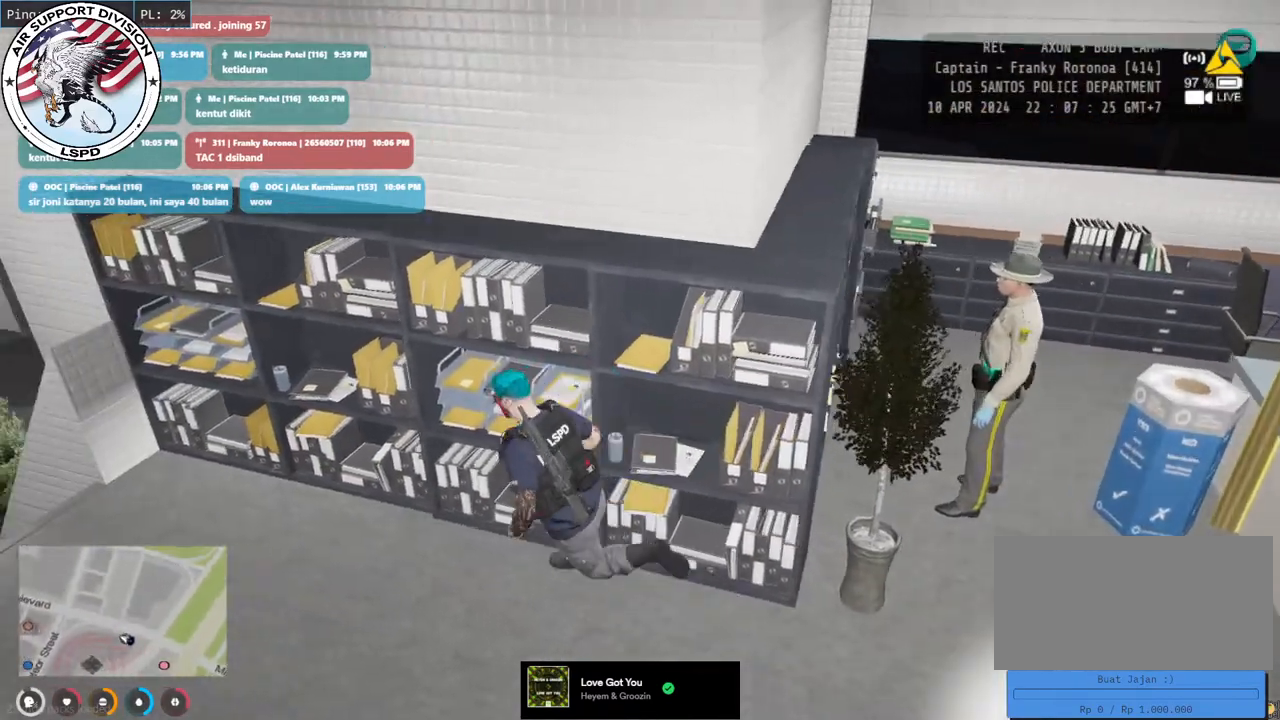
{"keys": ["a", "shift", "w"], "mouse": [], "events": [[250, "w", "down"]]}
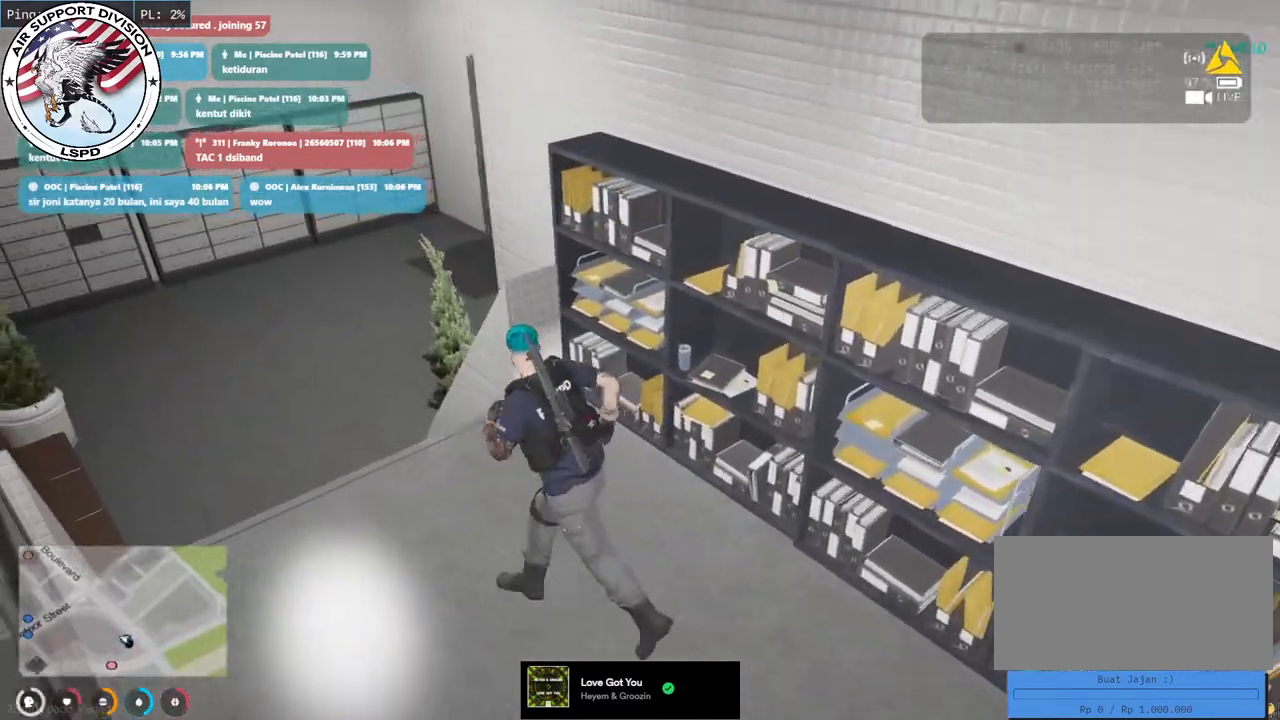
{"keys": ["a", "shift", "w"], "mouse": ["mb5"], "events": [[33, "mouse_mb5", "down"]]}
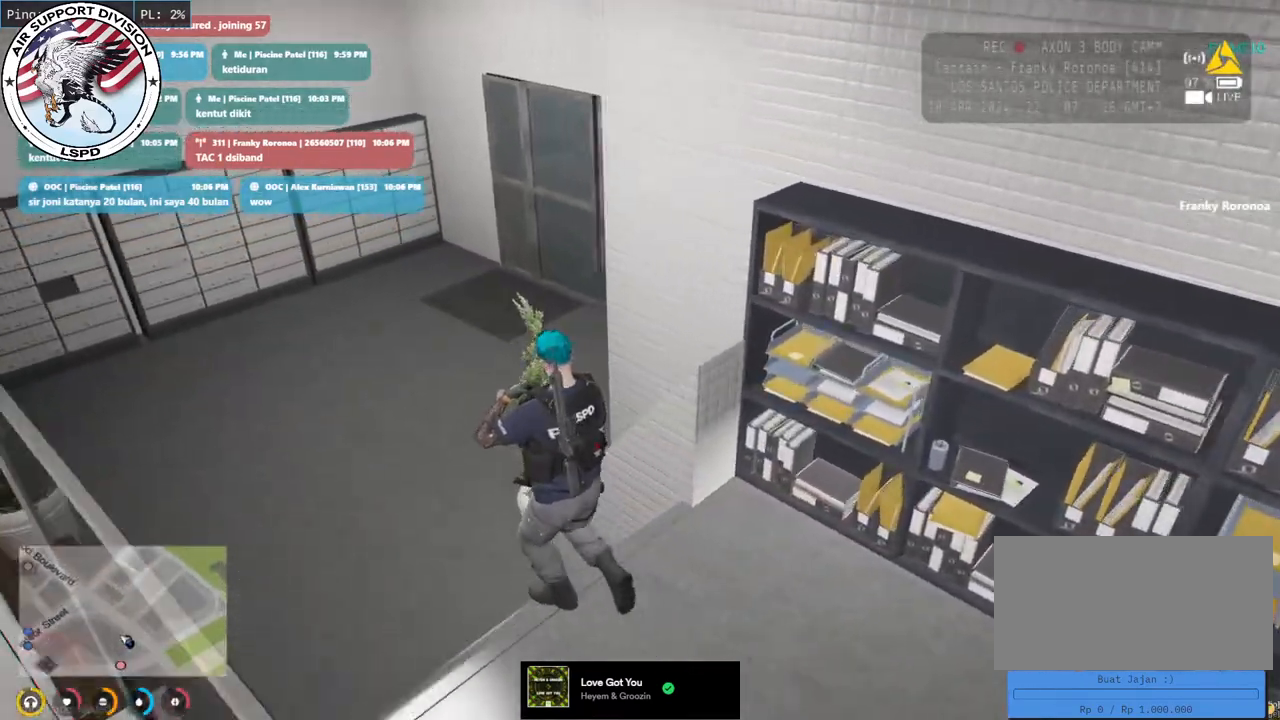
{"keys": ["a", "shift"], "mouse": ["mb5"], "events": [[33, "w", "up"]]}
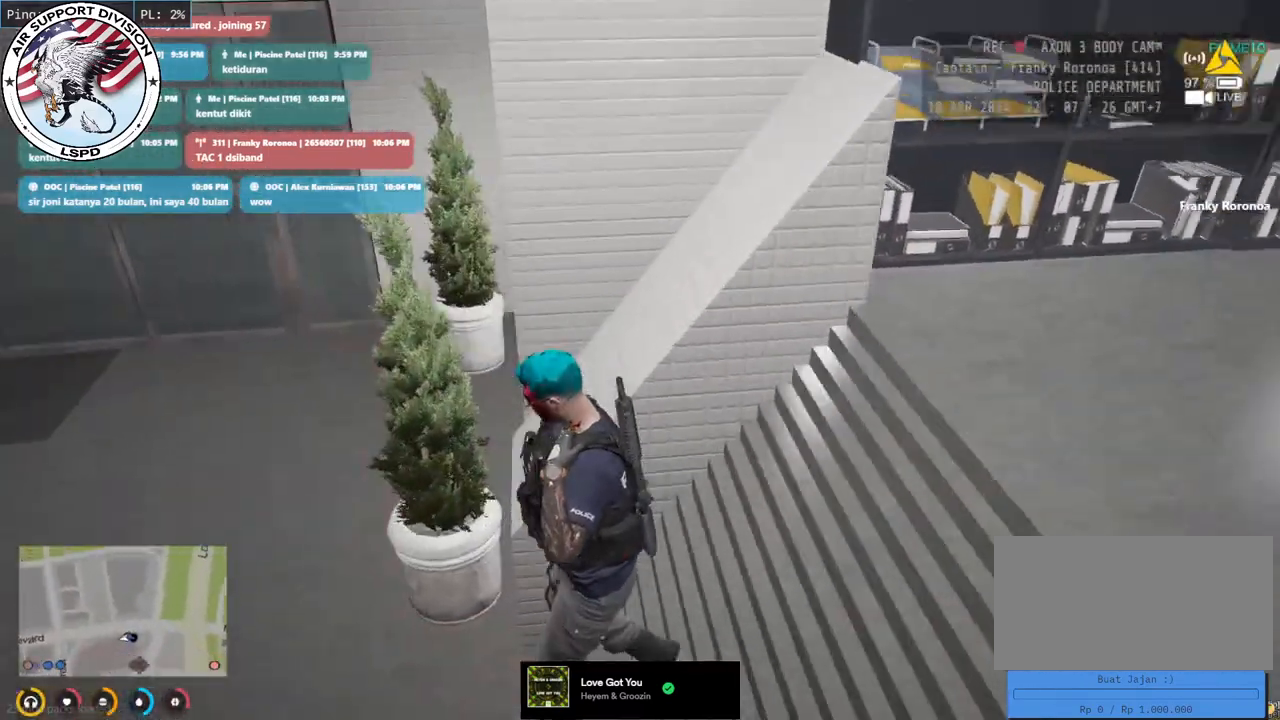
{"keys": ["a", "shift", "w"], "mouse": [], "events": [[283, "mouse_mb5", "up"], [350, "w", "down"]]}
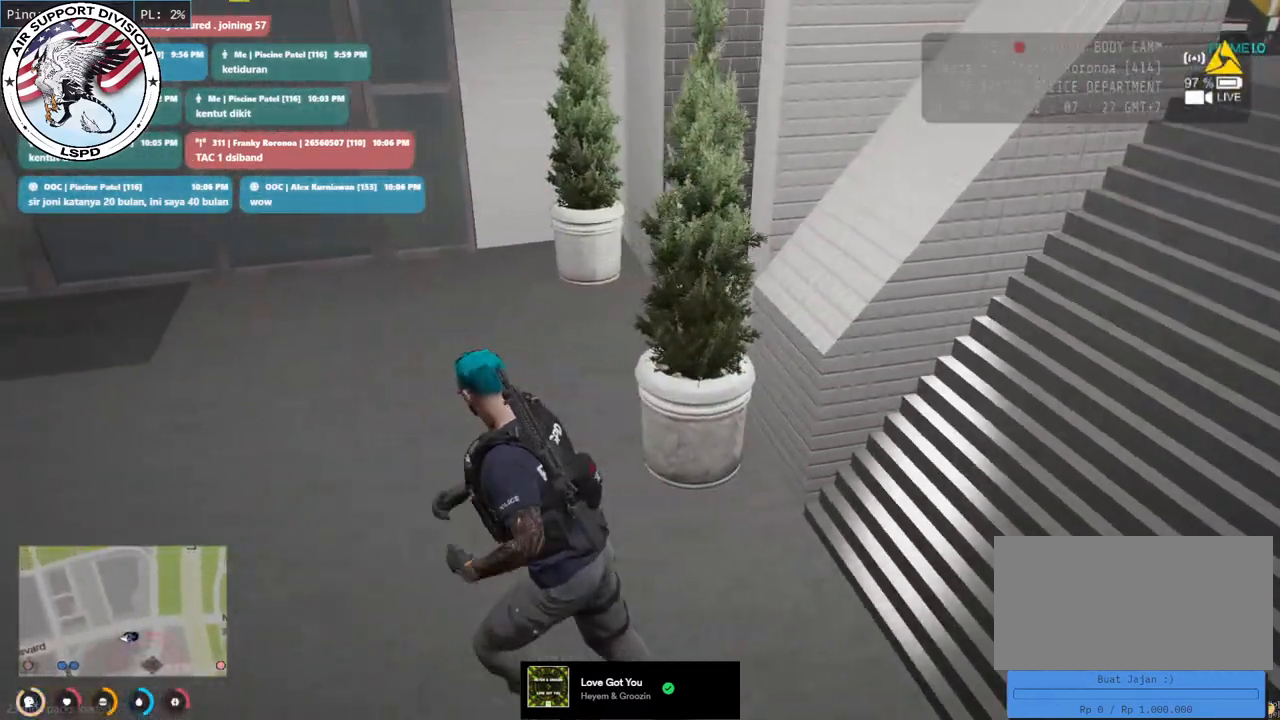
{"keys": ["a", "shift", "w"], "mouse": [], "events": []}
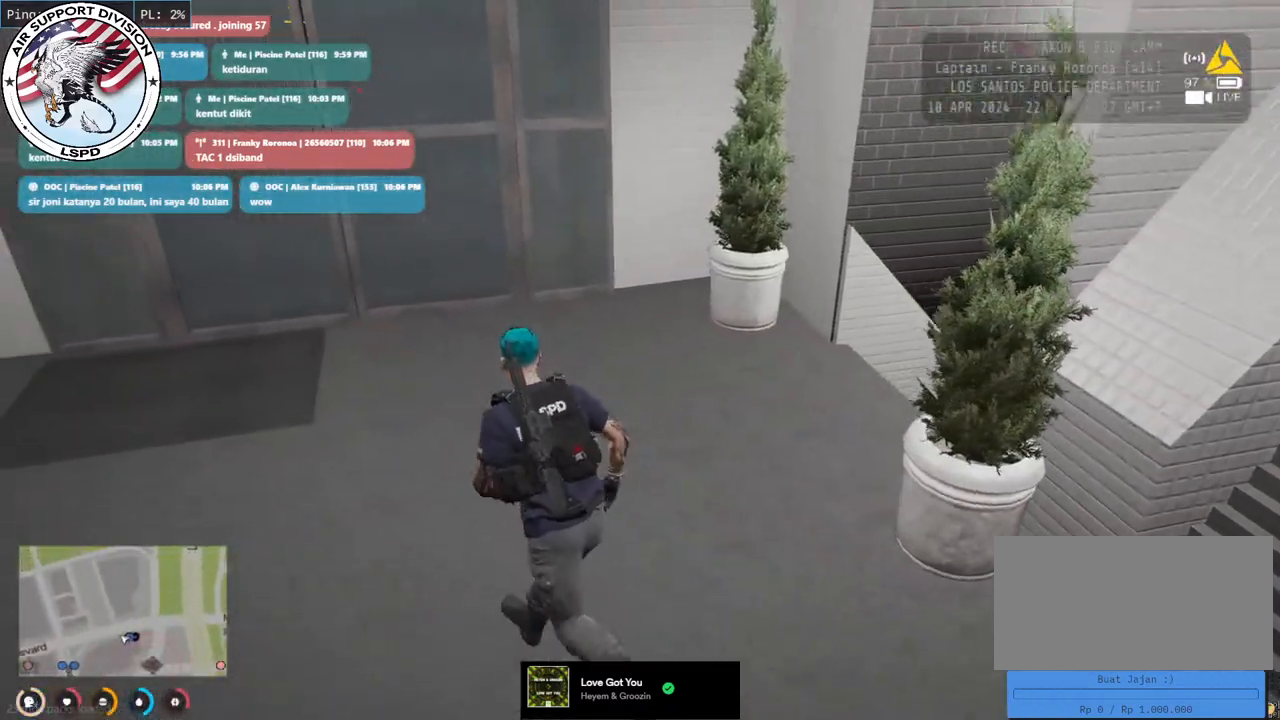
{"keys": ["shift", "w"], "mouse": [], "events": [[350, "a", "up"]]}
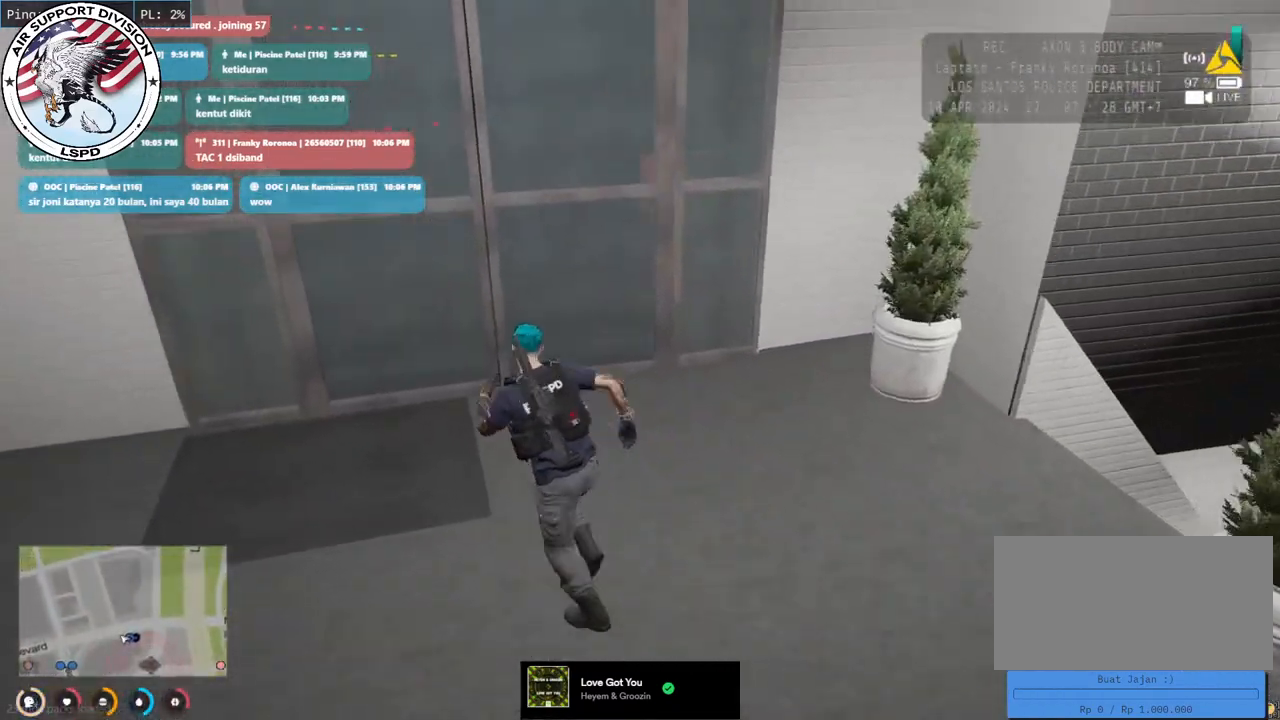
{"keys": ["shift", "w"], "mouse": [], "events": [[250, "a", "down"], [433, "a", "up"]]}
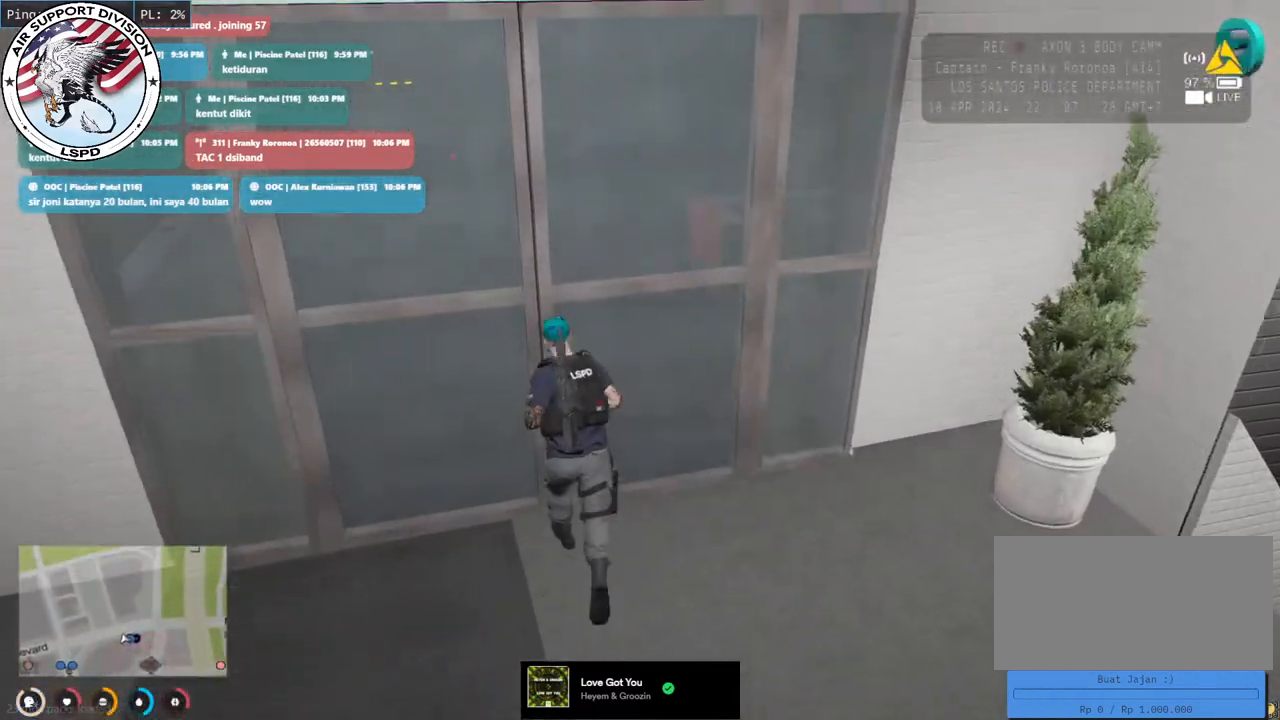
{"keys": ["a", "shift", "w"], "mouse": [], "events": [[317, "a", "down"]]}
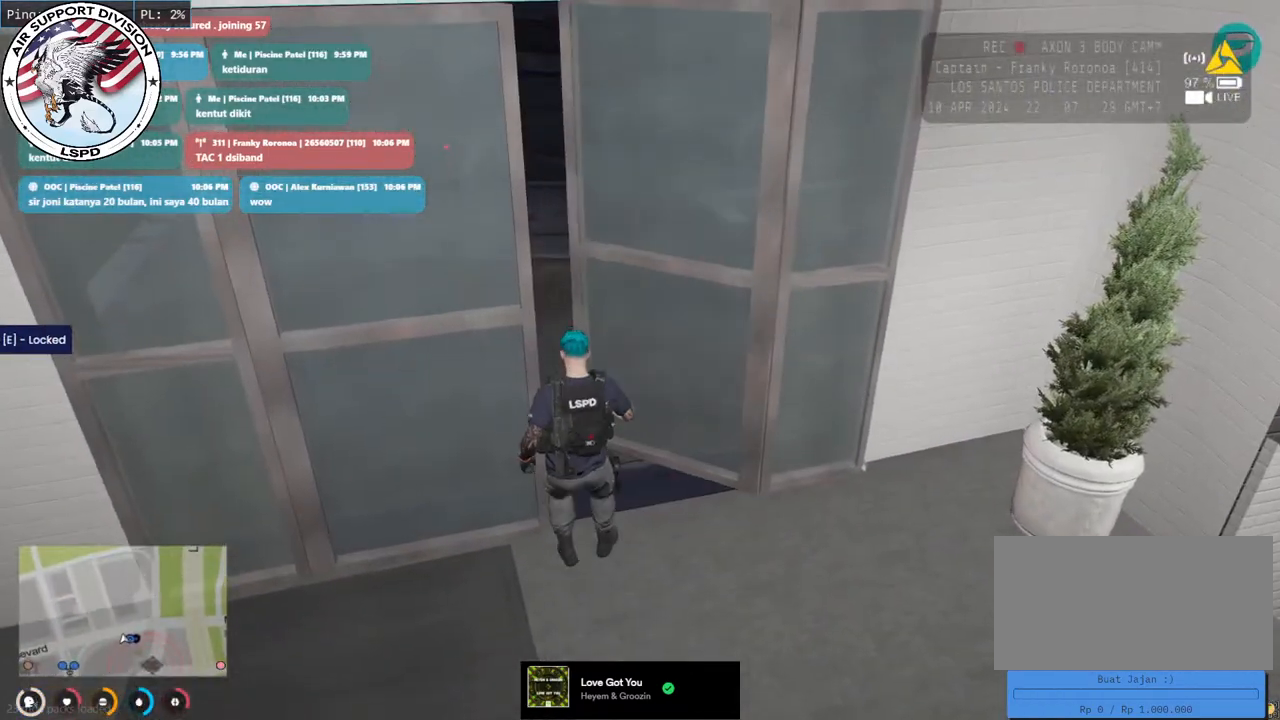
{"keys": ["shift", "w"], "mouse": [], "events": [[17, "a", "up"]]}
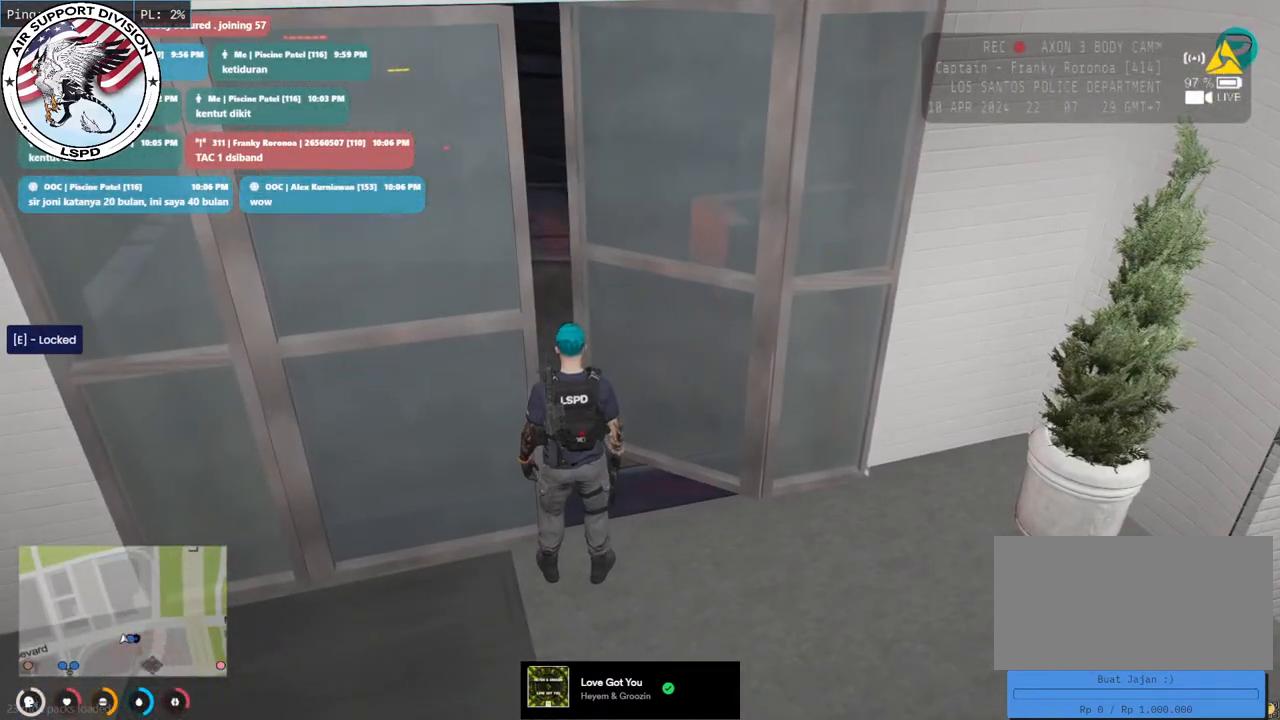
{"keys": ["a", "shift", "w"], "mouse": [], "events": [[83, "d", "down"], [83, "w", "up"], [300, "d", "up"], [300, "w", "down"], [317, "a", "down"]]}
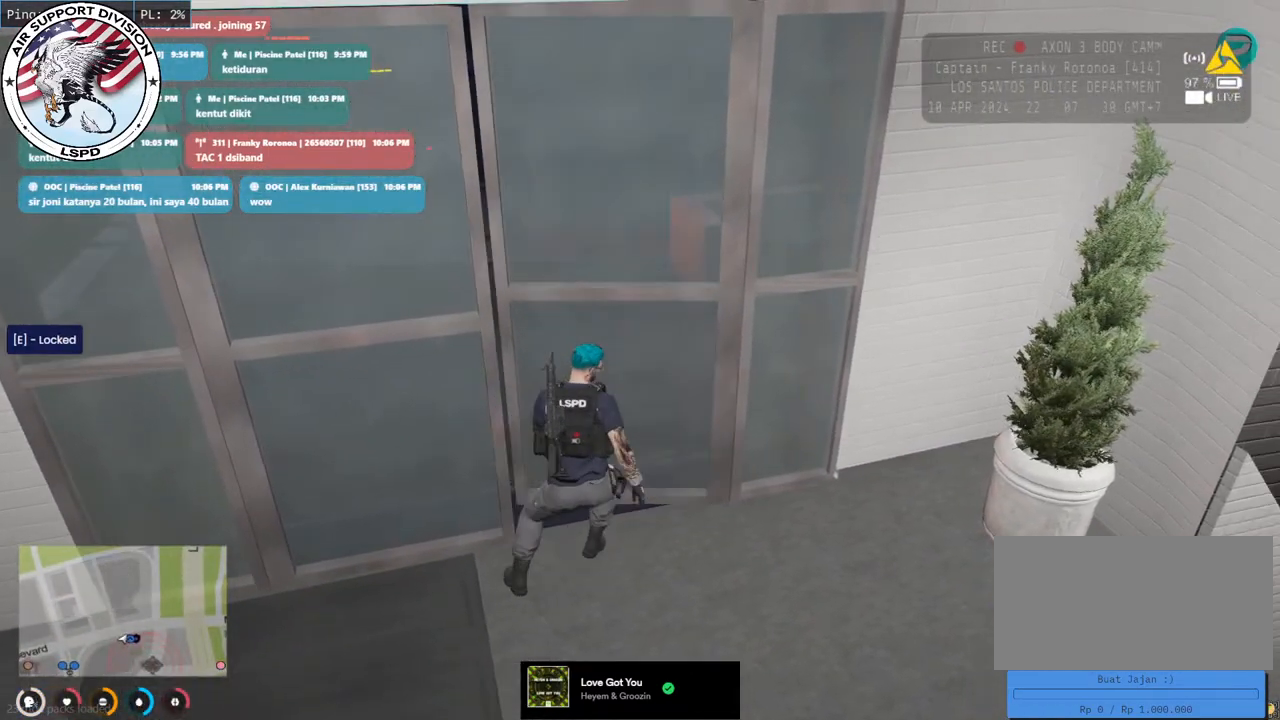
{"keys": ["a", "shift", "w"], "mouse": [], "events": []}
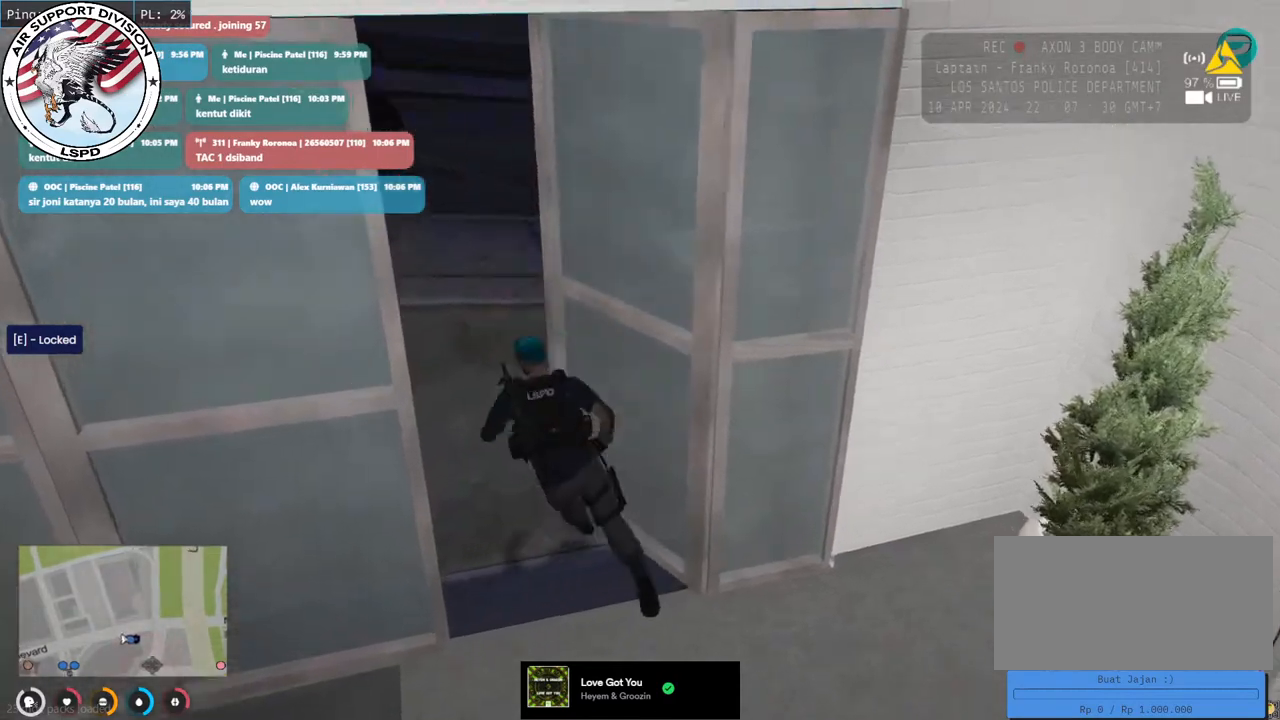
{"keys": ["shift", "w"], "mouse": ["mb5"], "events": [[50, "mouse_mb5", "down"], [133, "a", "up"]]}
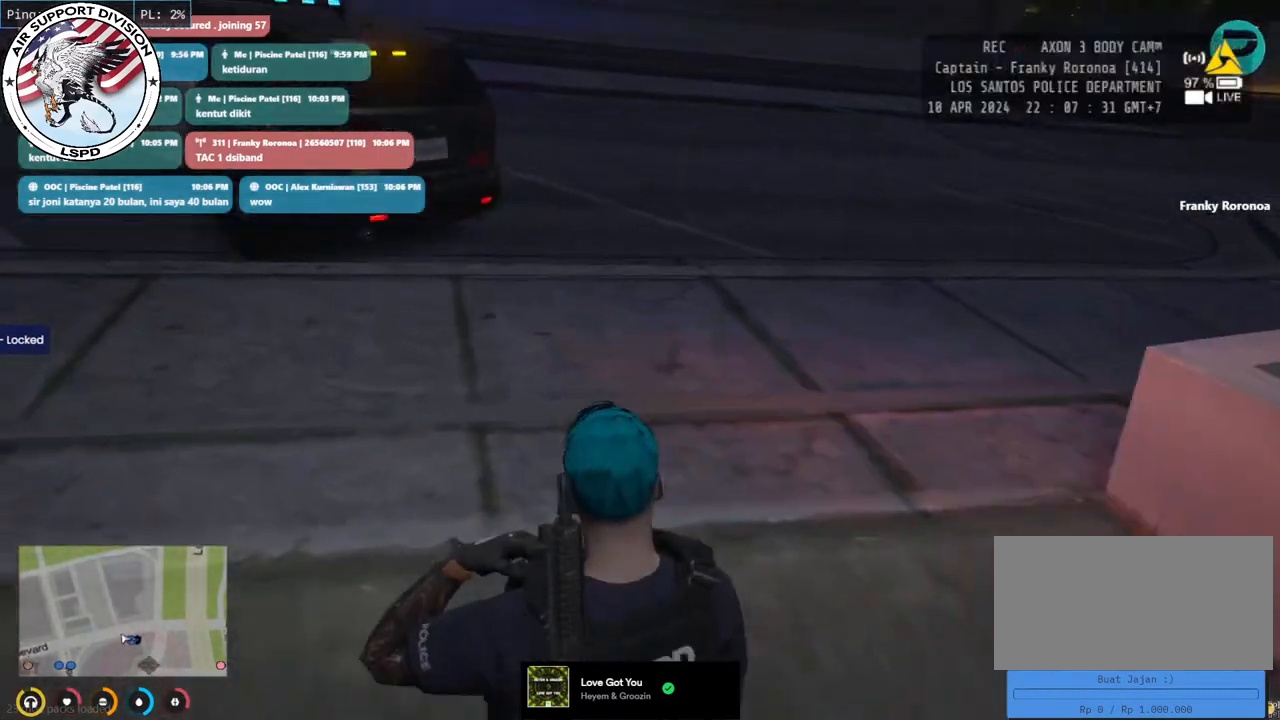
{"keys": ["shift", "w"], "mouse": ["mb5"], "events": []}
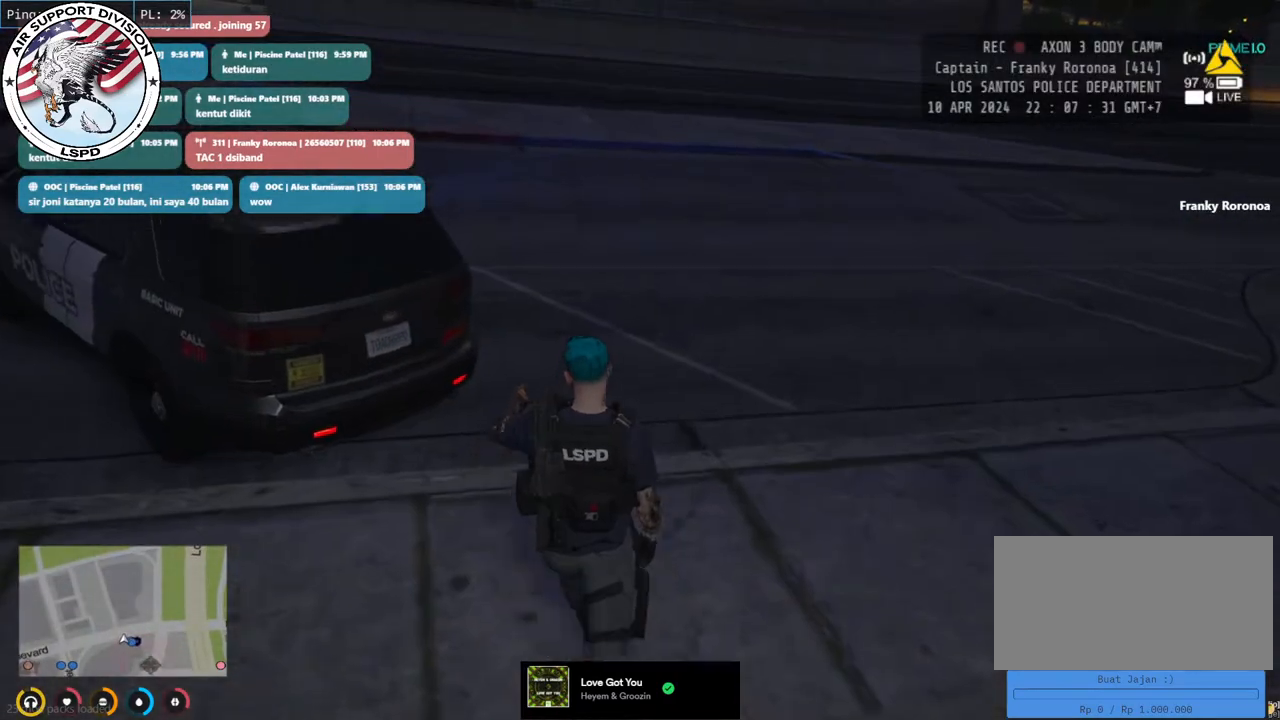
{"keys": ["shift", "w"], "mouse": [], "events": [[67, "mouse_mb5", "up"], [117, "a", "down"], [317, "a", "up"]]}
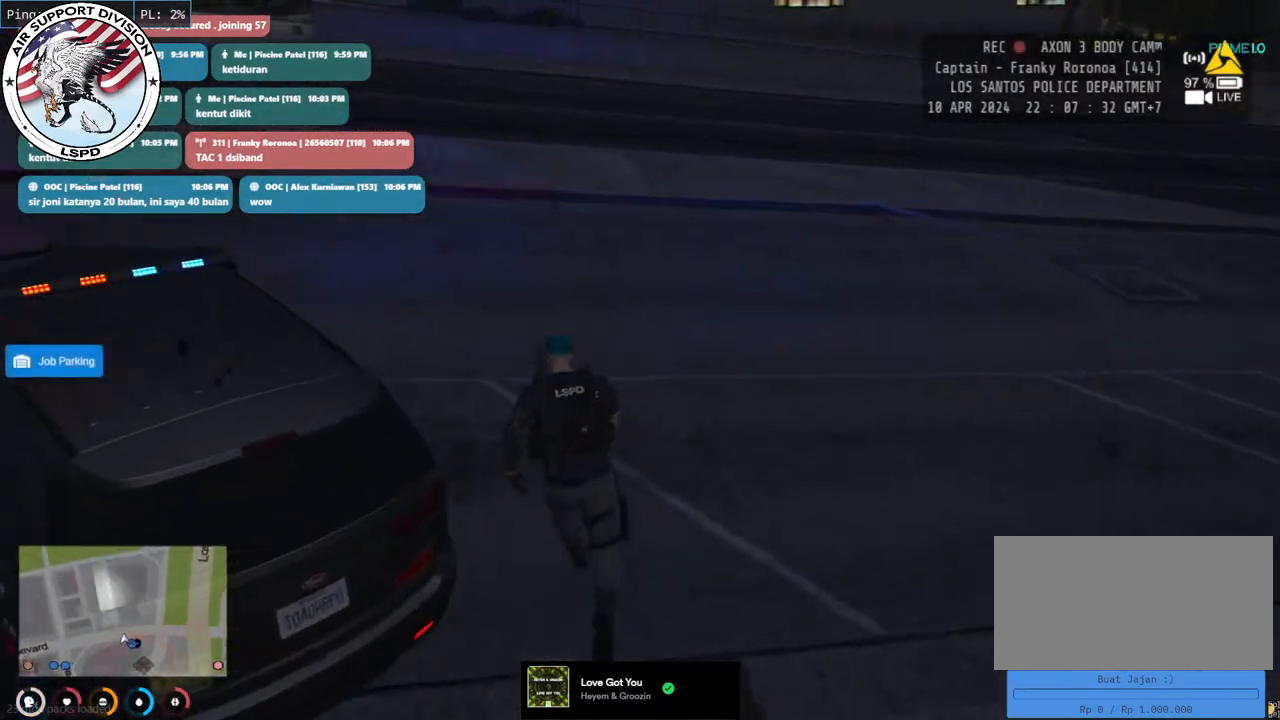
{"keys": ["shift", "w"], "mouse": [], "events": [[100, "a", "down"], [433, "a", "up"]]}
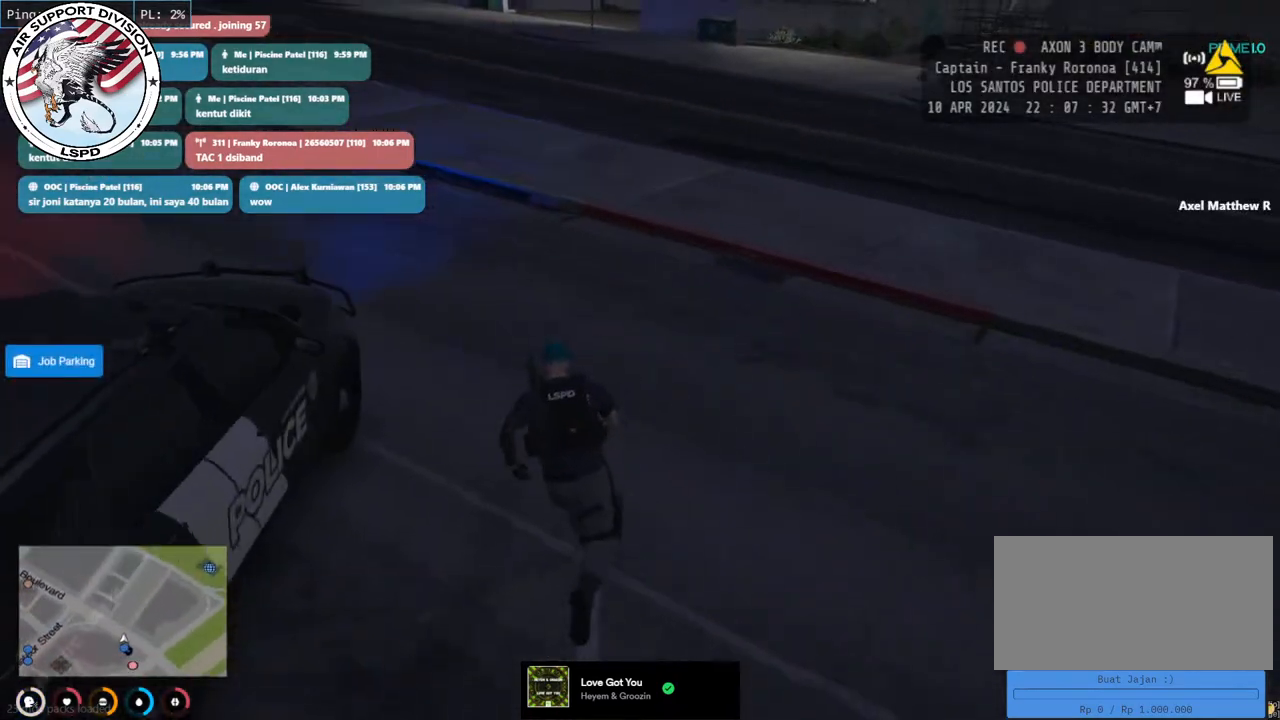
{"keys": ["shift", "w"], "mouse": [], "events": []}
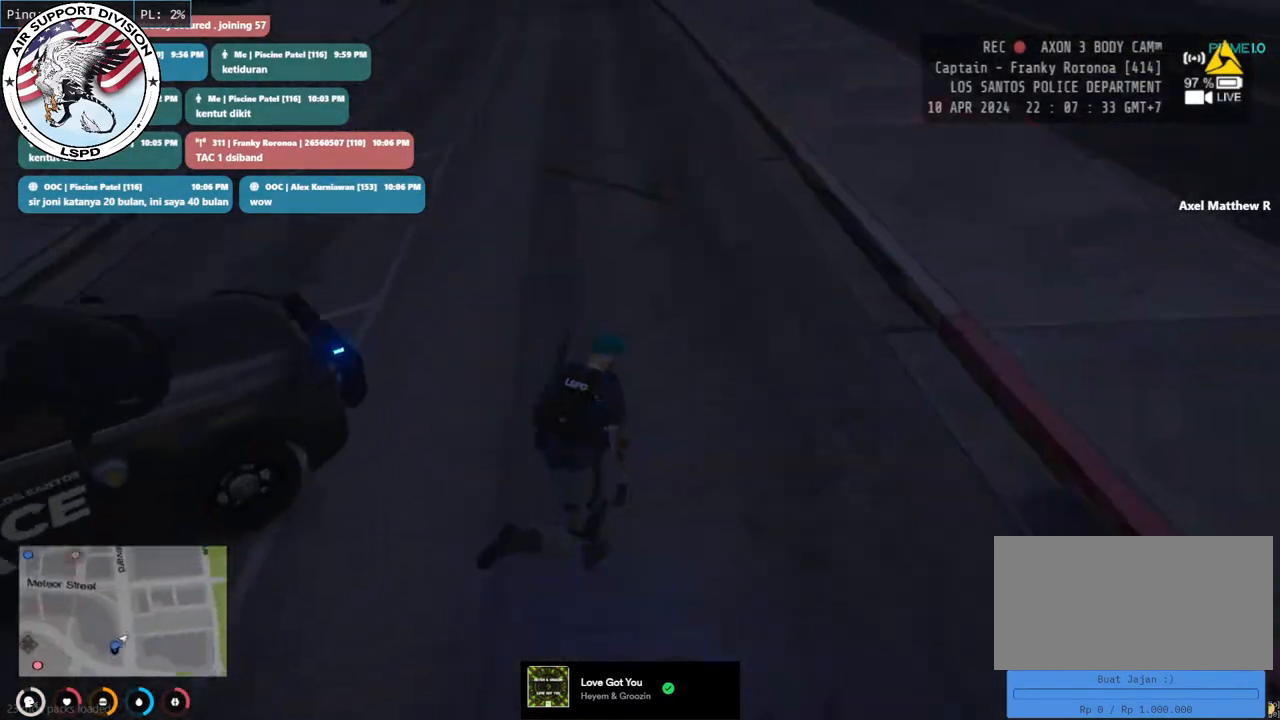
{"keys": ["shift", "w"], "mouse": [], "events": [[83, "a", "down"], [383, "a", "up"]]}
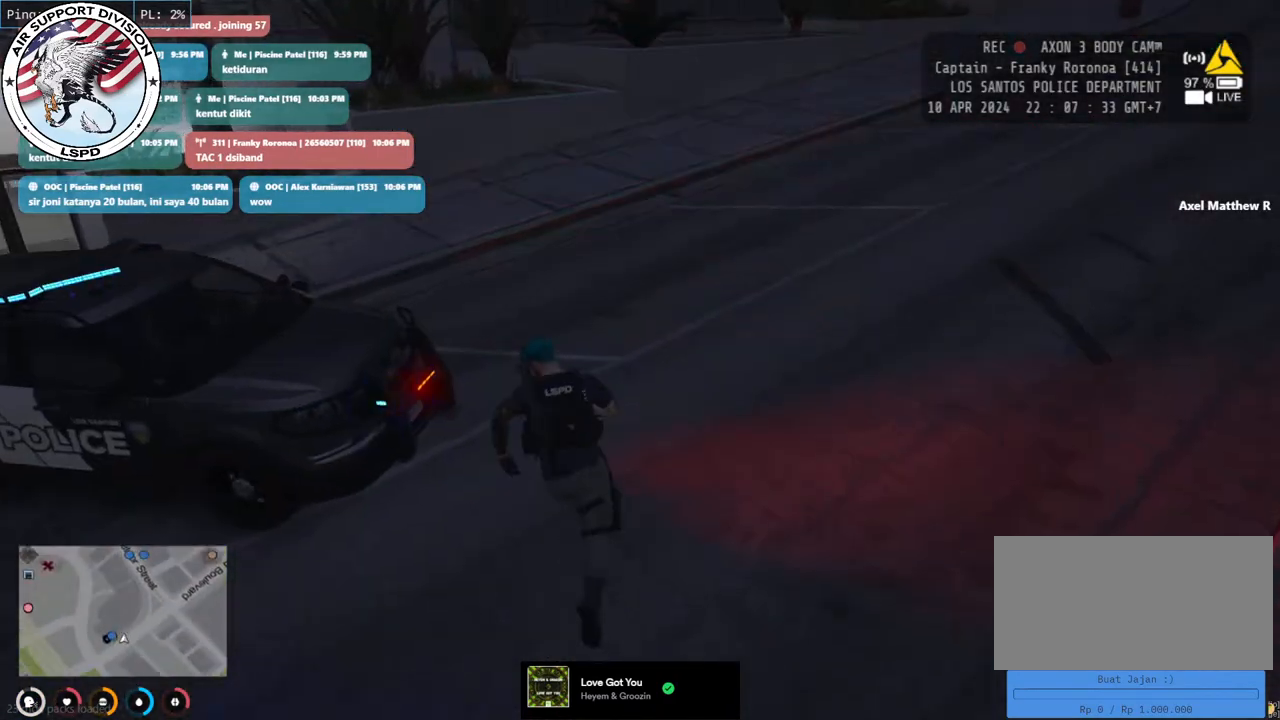
{"keys": ["shift", "w"], "mouse": [], "events": [[217, "a", "down"], [350, "a", "up"]]}
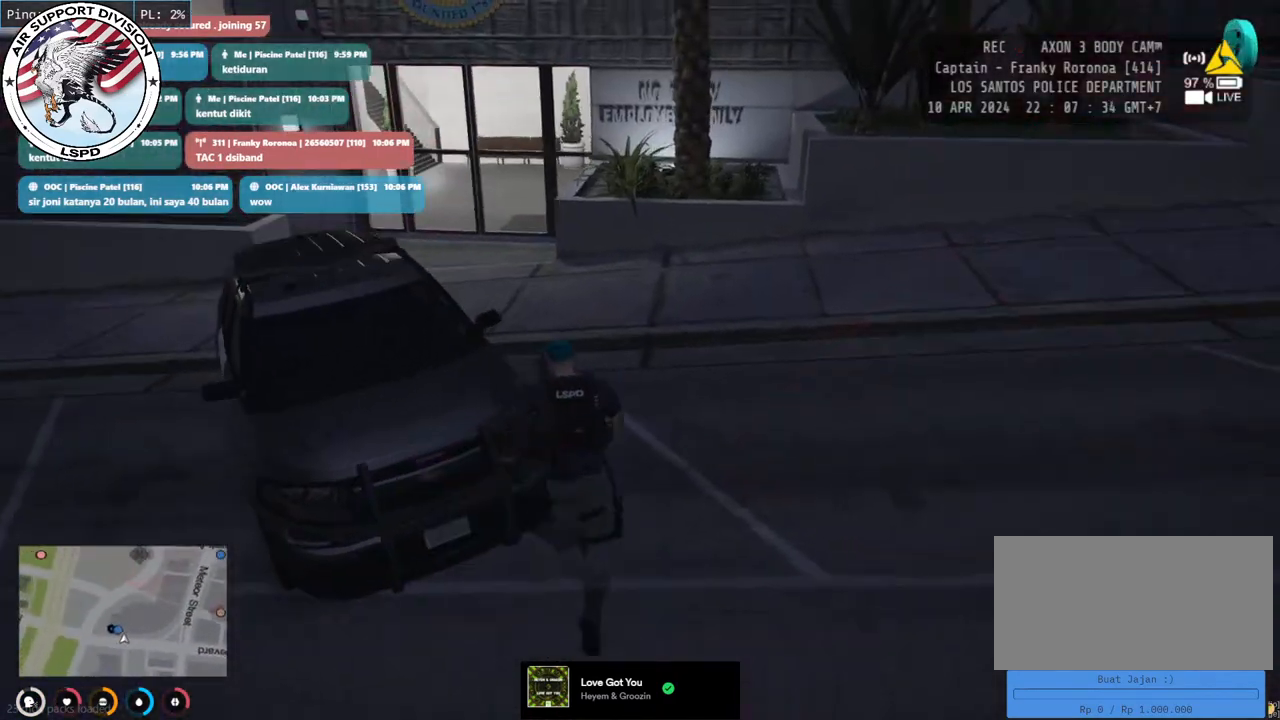
{"keys": ["a", "shift", "w"], "mouse": [], "events": [[200, "a", "down"]]}
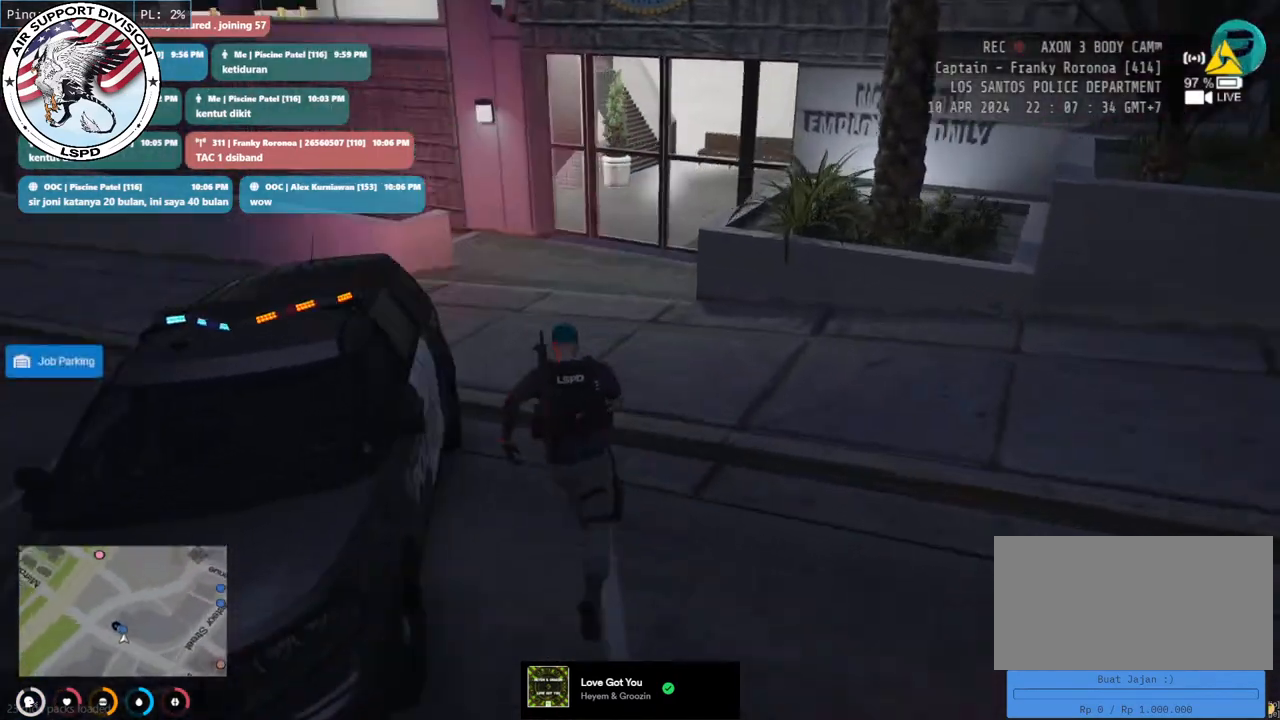
{"keys": [], "mouse": [], "events": [[250, "a", "up"], [283, "shift", "up"], [333, "w", "up"]]}